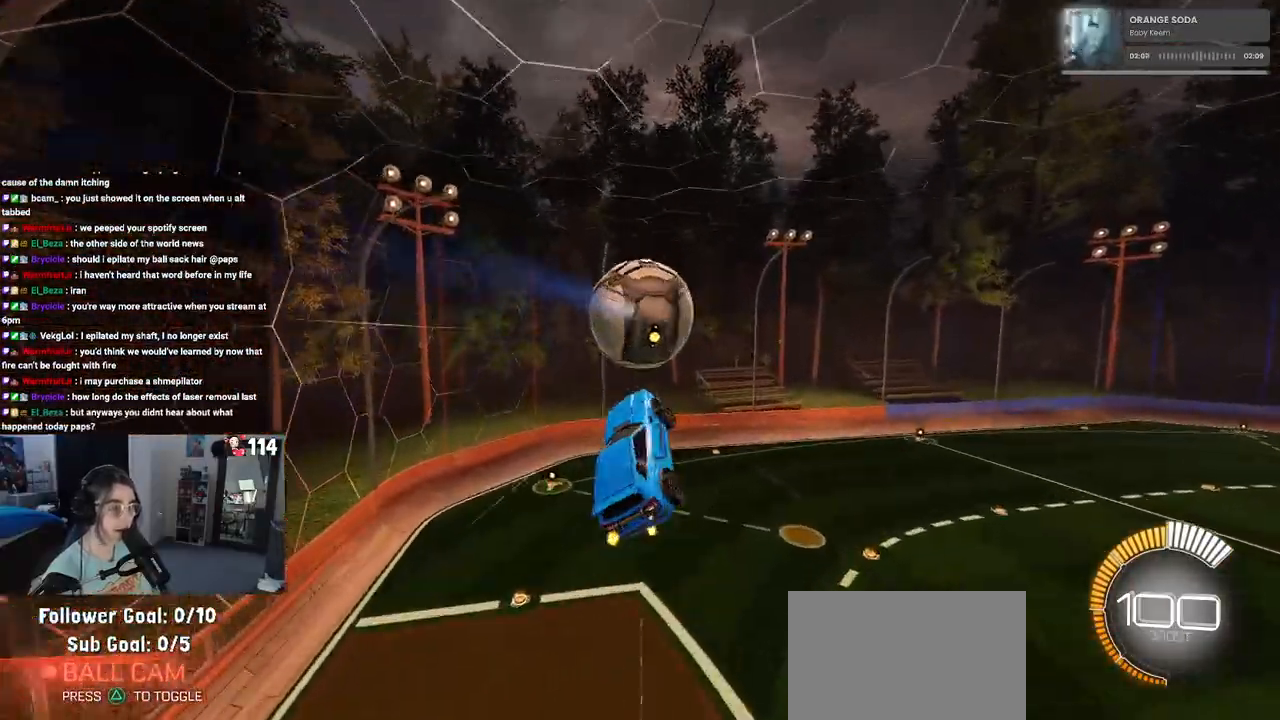
Gameplay with a controller (PlayStation layout); each line is a JSON object with the inputs held at the frame after it. "events" lists button and stick changes between this image and that frame as [ms after this image, input, new state], when the widget could be followed in between.
{"buttons": ["L1"], "left_stick": "left", "right_stick": "center", "events": [[17, "left_stick", "center"], [100, "left_stick", "left"], [150, "R2", "up"]]}
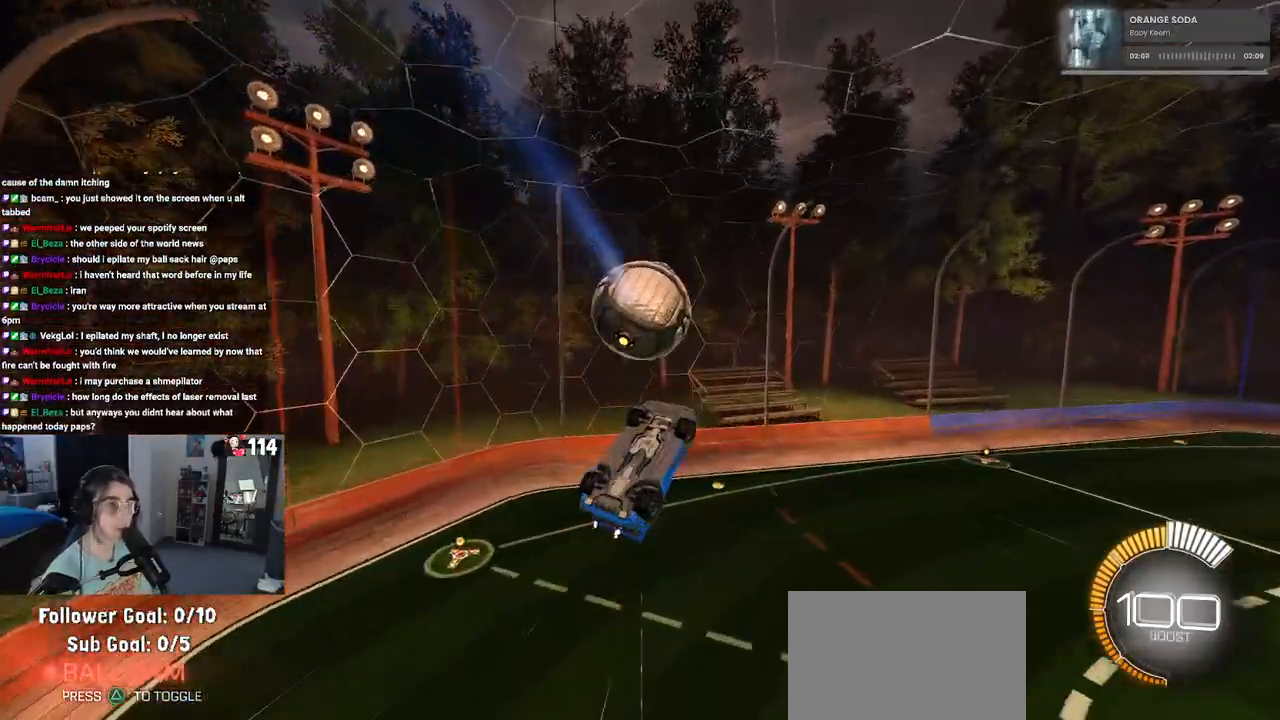
{"buttons": ["L1", "R2"], "left_stick": "up-left", "right_stick": "center", "events": [[183, "left_stick", "center"], [200, "R2", "down"], [233, "left_stick", "right"], [383, "left_stick", "up"], [433, "left_stick", "up-left"]]}
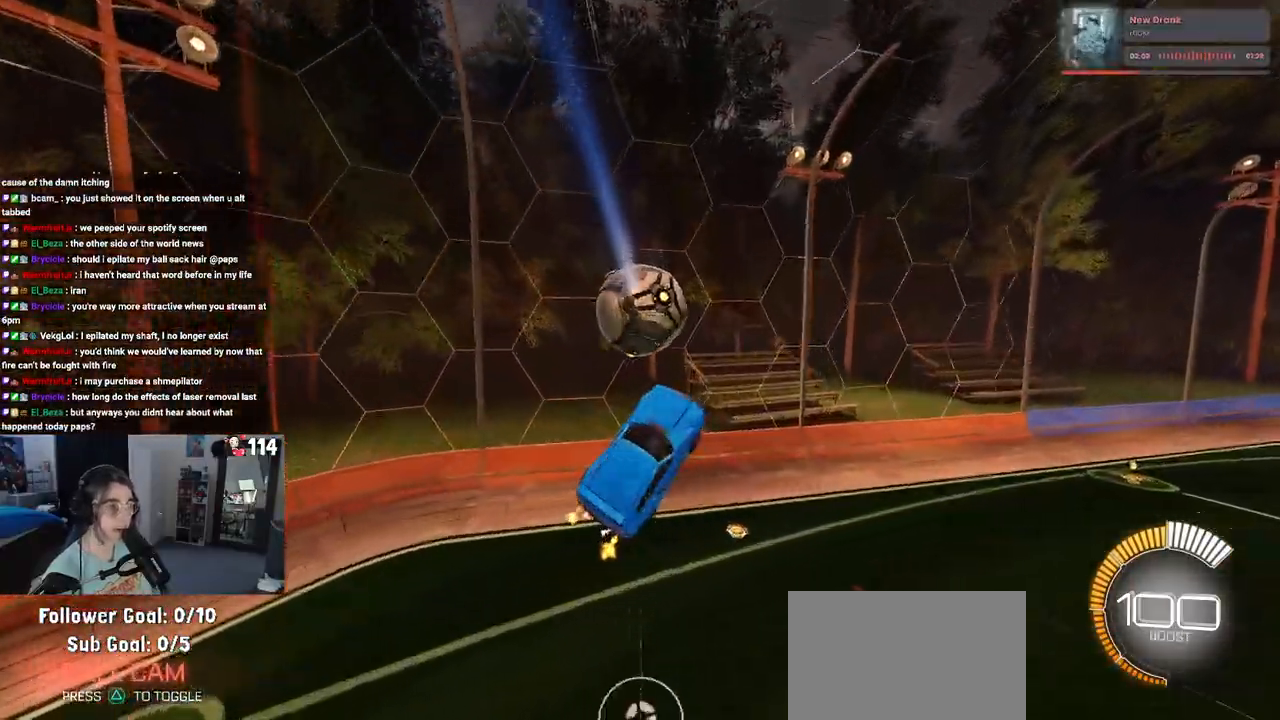
{"buttons": ["R2"], "left_stick": "right", "right_stick": "center", "events": [[100, "left_stick", "up-right"], [133, "L1", "up"], [150, "SQUARE", "down"], [150, "left_stick", "right"], [433, "SQUARE", "up"]]}
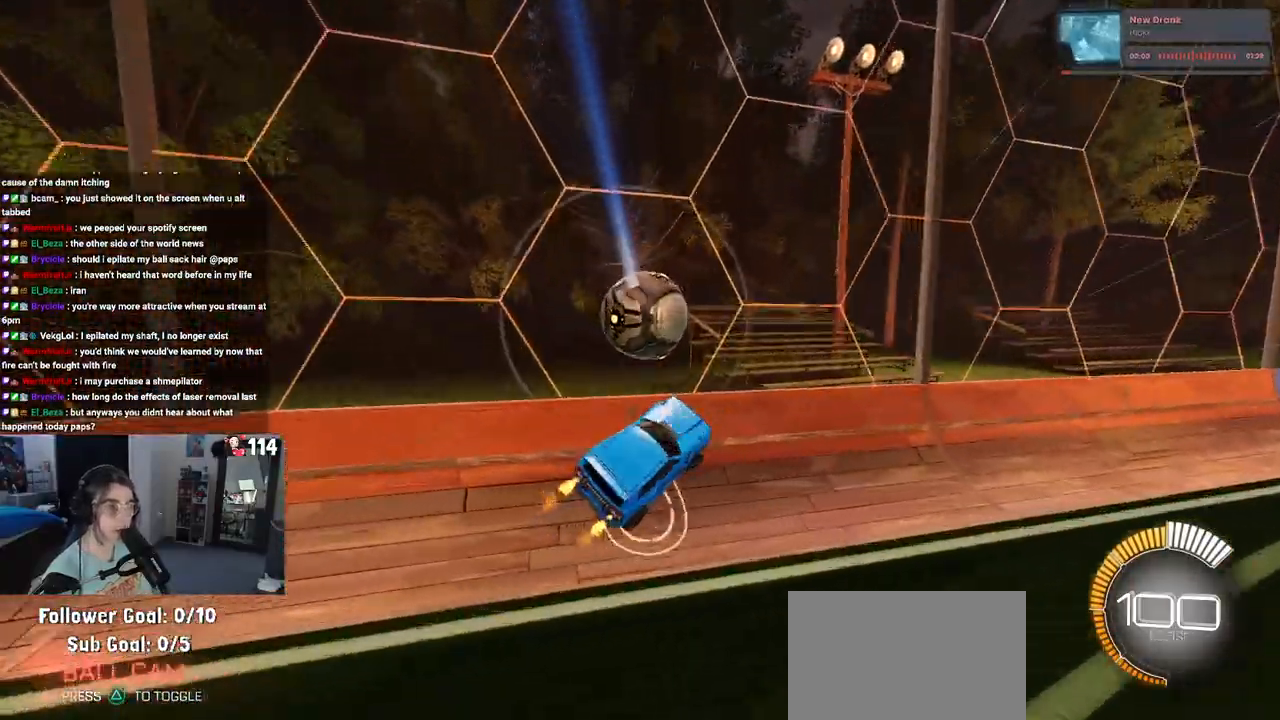
{"buttons": ["R2"], "left_stick": "right", "right_stick": "center", "events": []}
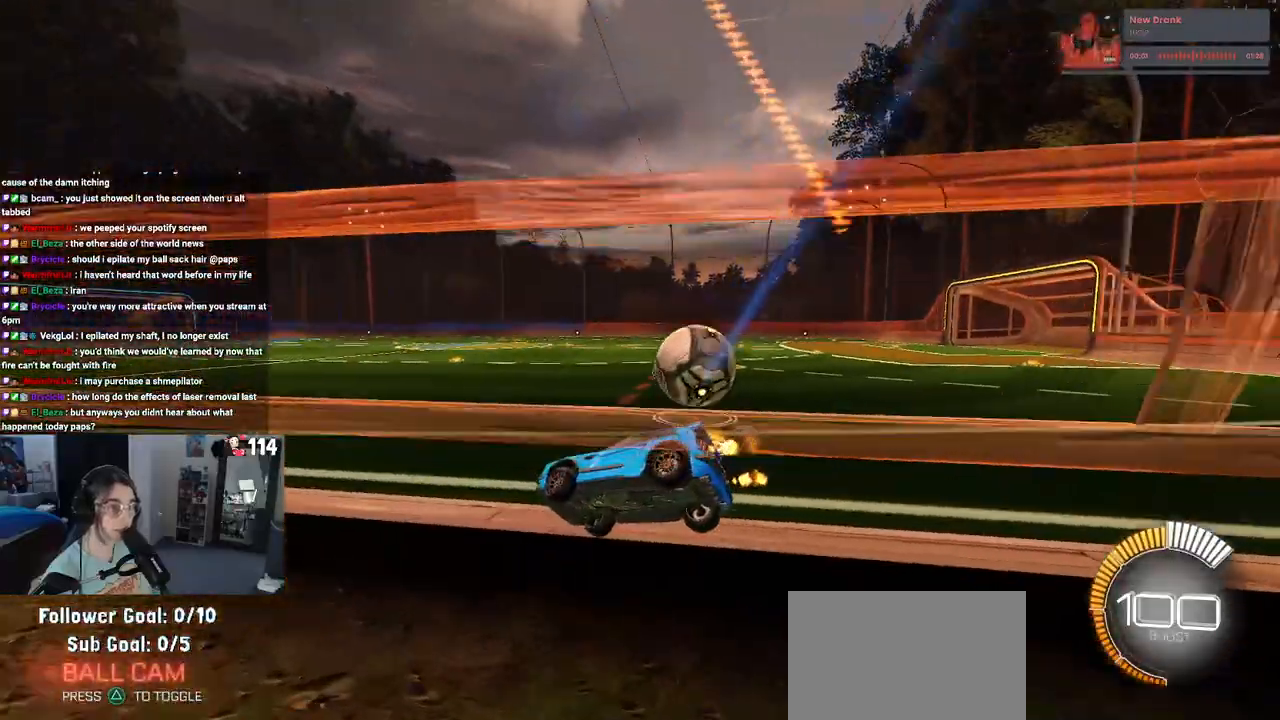
{"buttons": ["R2"], "left_stick": "center", "right_stick": "center", "events": [[483, "left_stick", "center"]]}
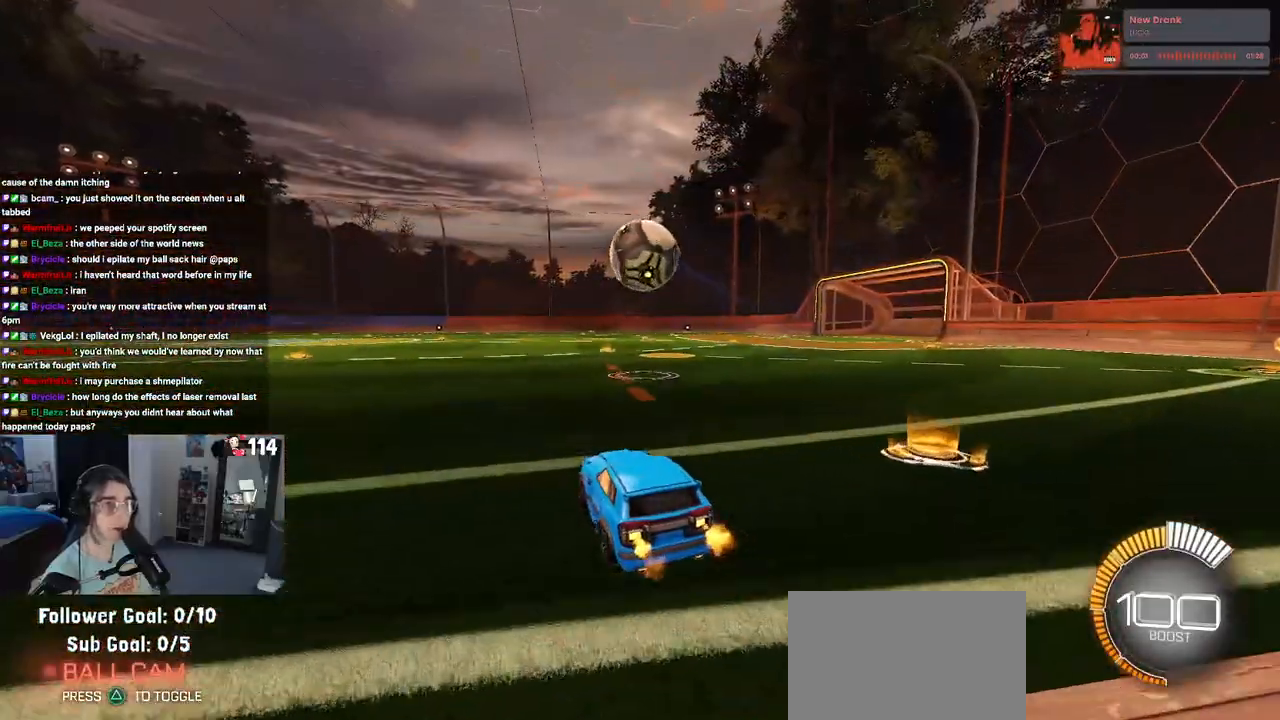
{"buttons": ["R2"], "left_stick": "center", "right_stick": "center", "events": [[300, "left_stick", "left"], [417, "left_stick", "center"]]}
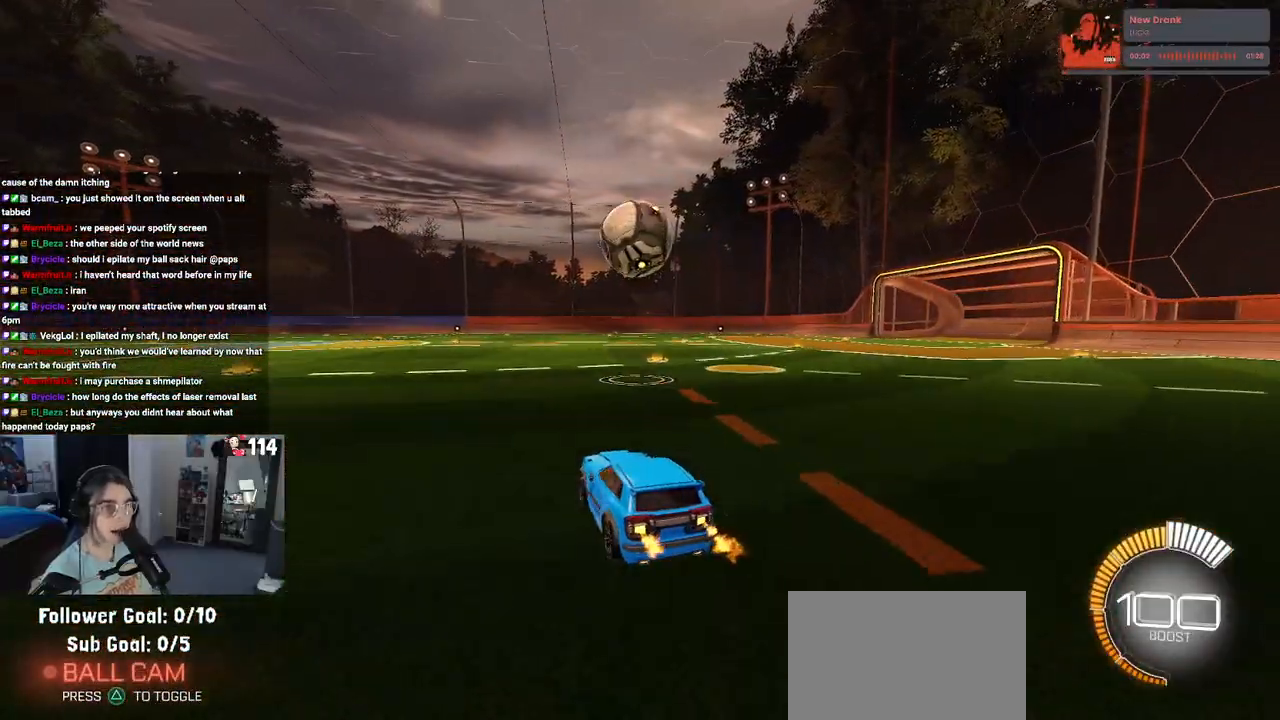
{"buttons": ["R2"], "left_stick": "center", "right_stick": "center", "events": []}
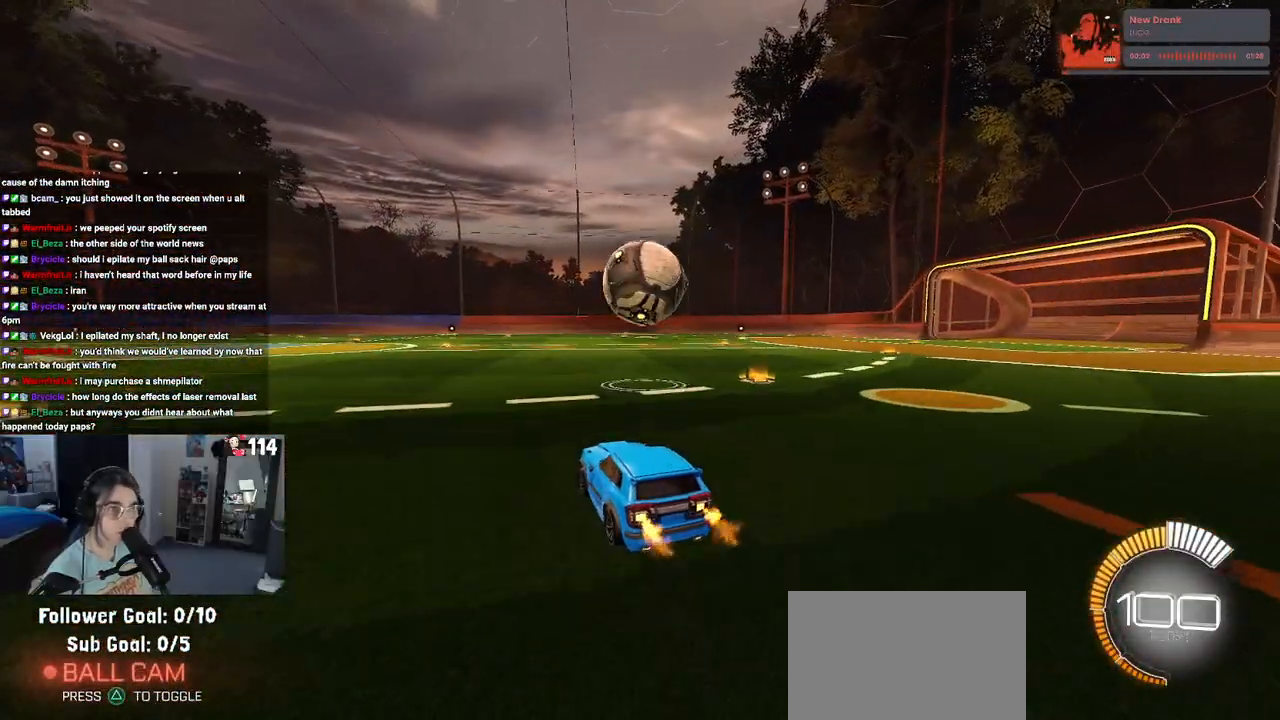
{"buttons": ["R2"], "left_stick": "left", "right_stick": "center", "events": [[133, "left_stick", "right"], [283, "left_stick", "center"], [467, "left_stick", "left"]]}
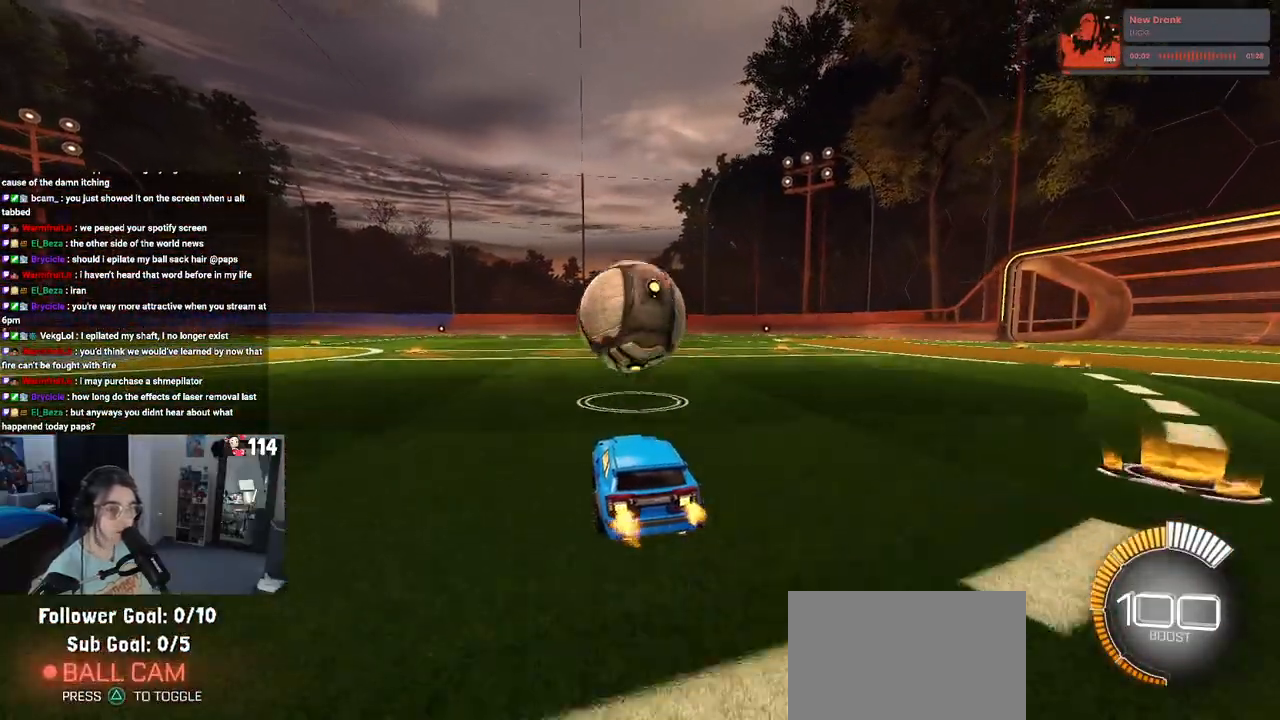
{"buttons": [], "left_stick": "center", "right_stick": "center", "events": [[117, "left_stick", "center"], [150, "R2", "up"], [350, "left_stick", "down-right"], [500, "left_stick", "center"]]}
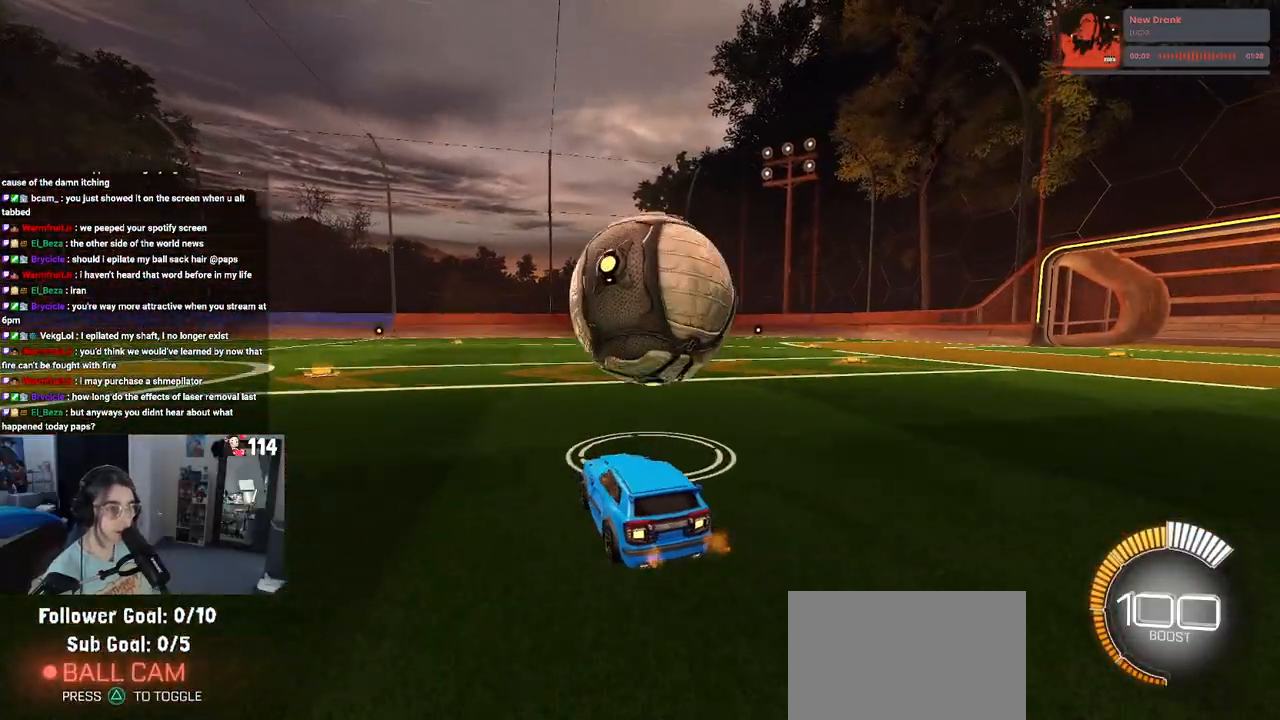
{"buttons": ["R2"], "left_stick": "center", "right_stick": "center", "events": [[217, "left_stick", "left"], [267, "R2", "down"], [333, "left_stick", "center"]]}
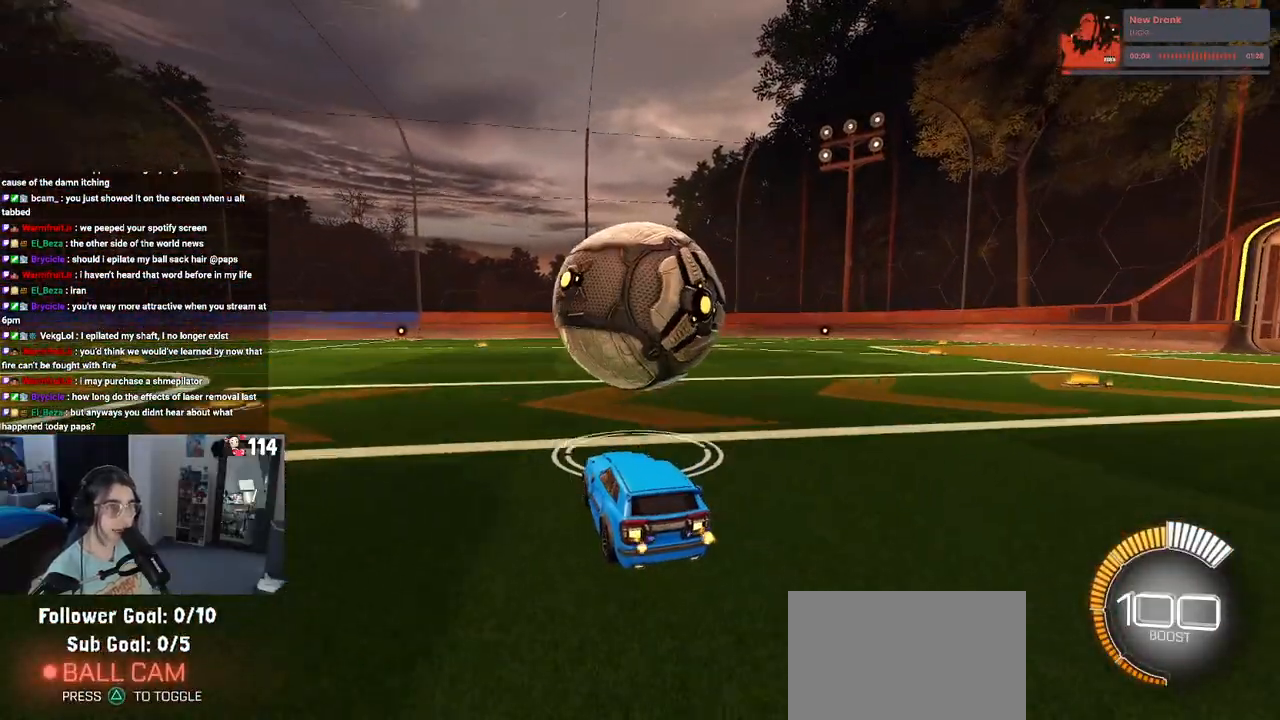
{"buttons": ["R2"], "left_stick": "center", "right_stick": "center", "events": [[317, "left_stick", "right"], [467, "left_stick", "center"]]}
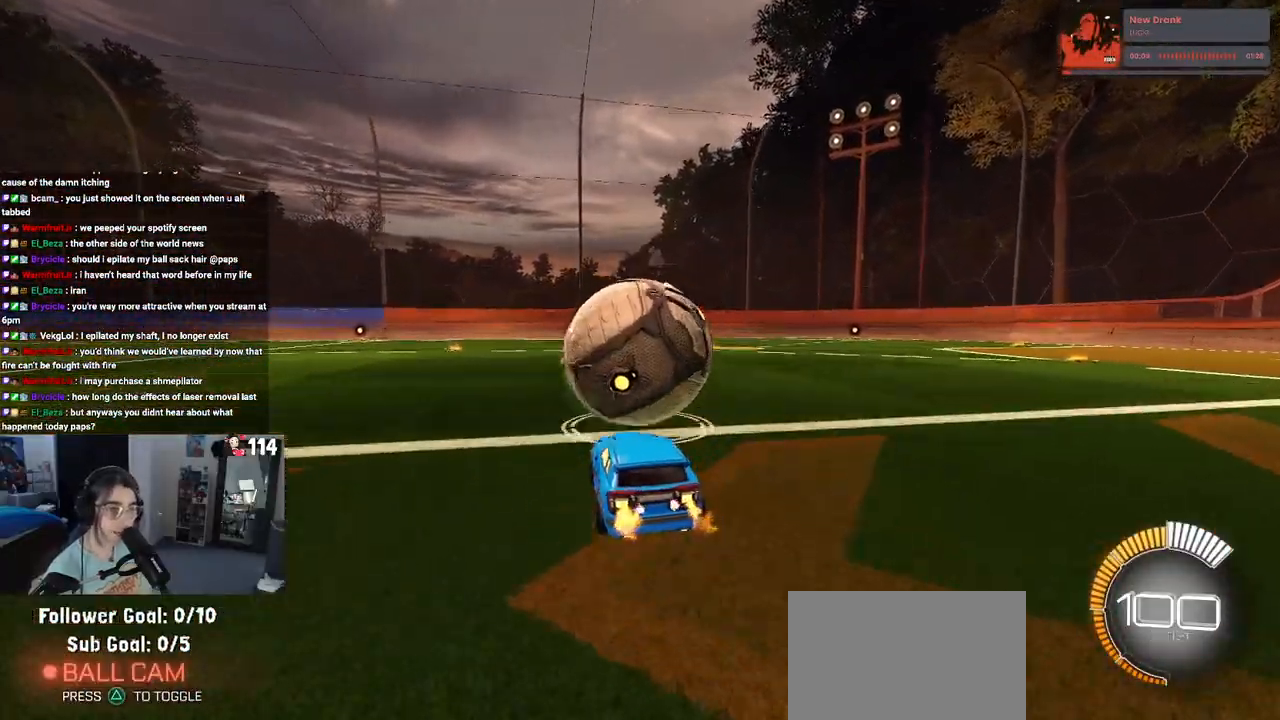
{"buttons": ["R1", "R2"], "left_stick": "center", "right_stick": "center", "events": [[233, "R1", "down"], [333, "left_stick", "left"], [400, "left_stick", "center"]]}
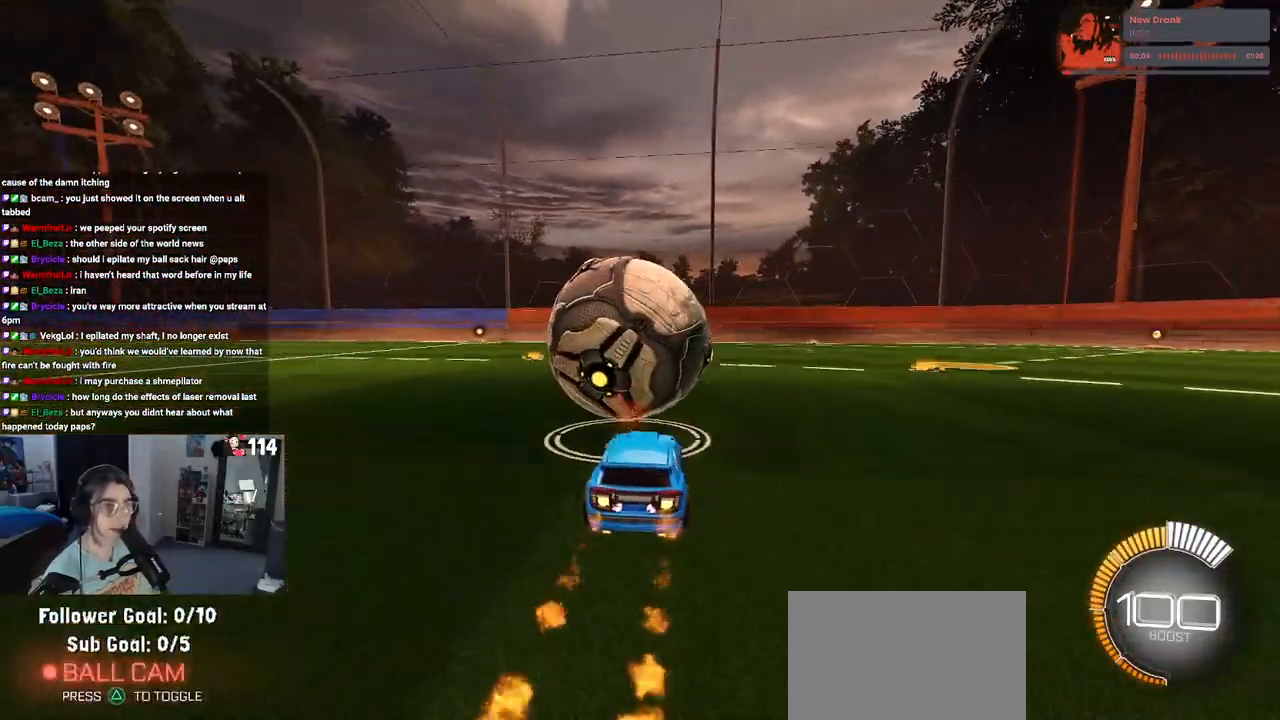
{"buttons": ["R2"], "left_stick": "center", "right_stick": "center", "events": [[333, "R1", "up"]]}
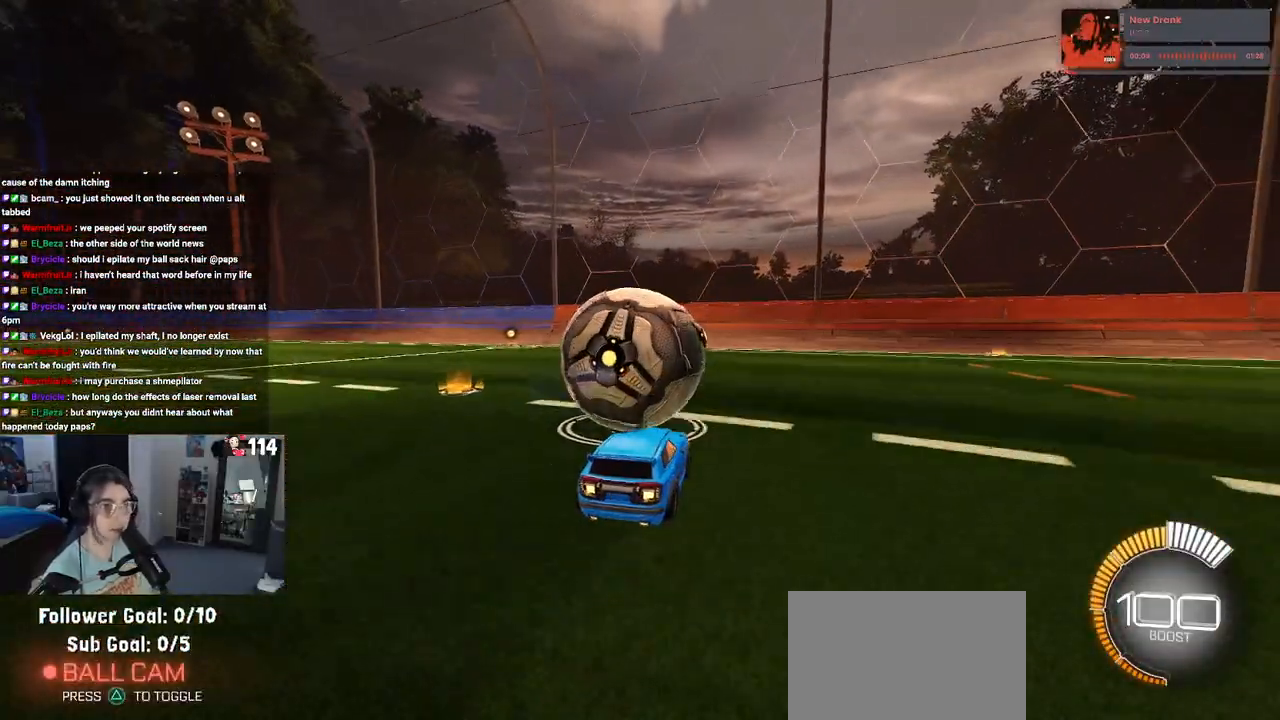
{"buttons": ["R2"], "left_stick": "center", "right_stick": "center", "events": []}
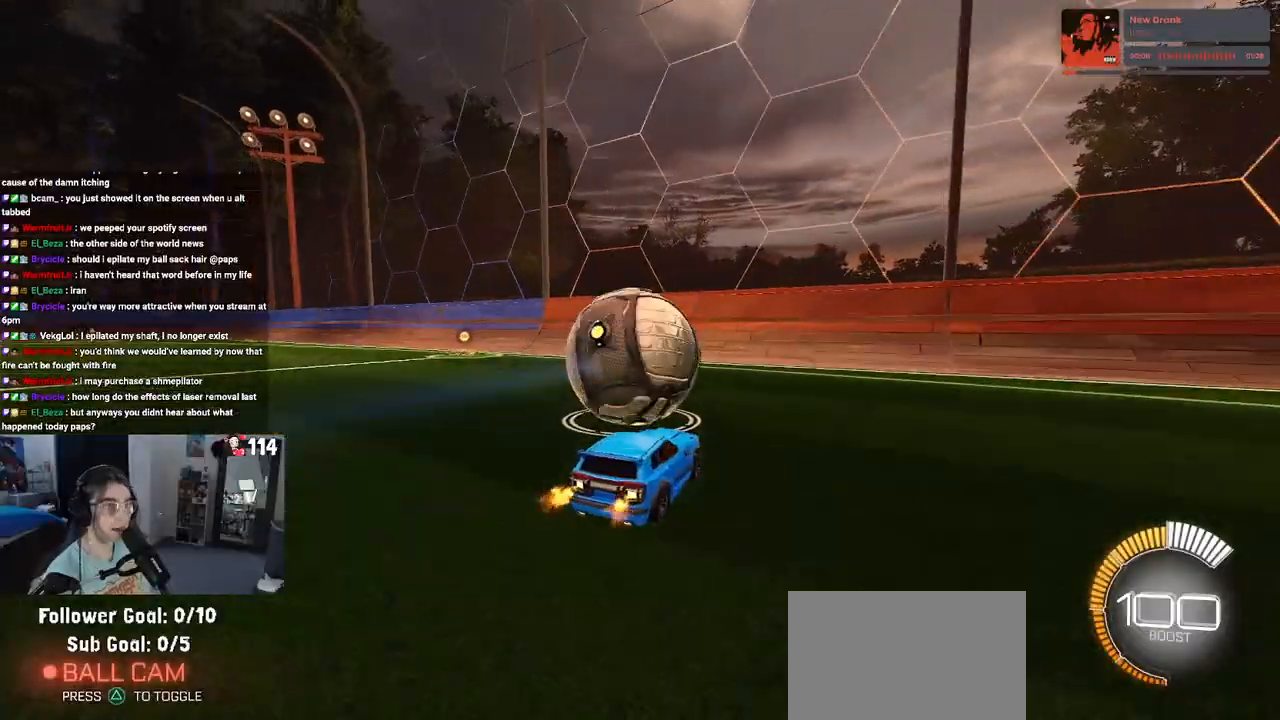
{"buttons": ["R2"], "left_stick": "left", "right_stick": "center", "events": [[100, "L2", "down"], [100, "left_stick", "right"], [250, "L2", "up"], [250, "left_stick", "center"], [383, "left_stick", "left"]]}
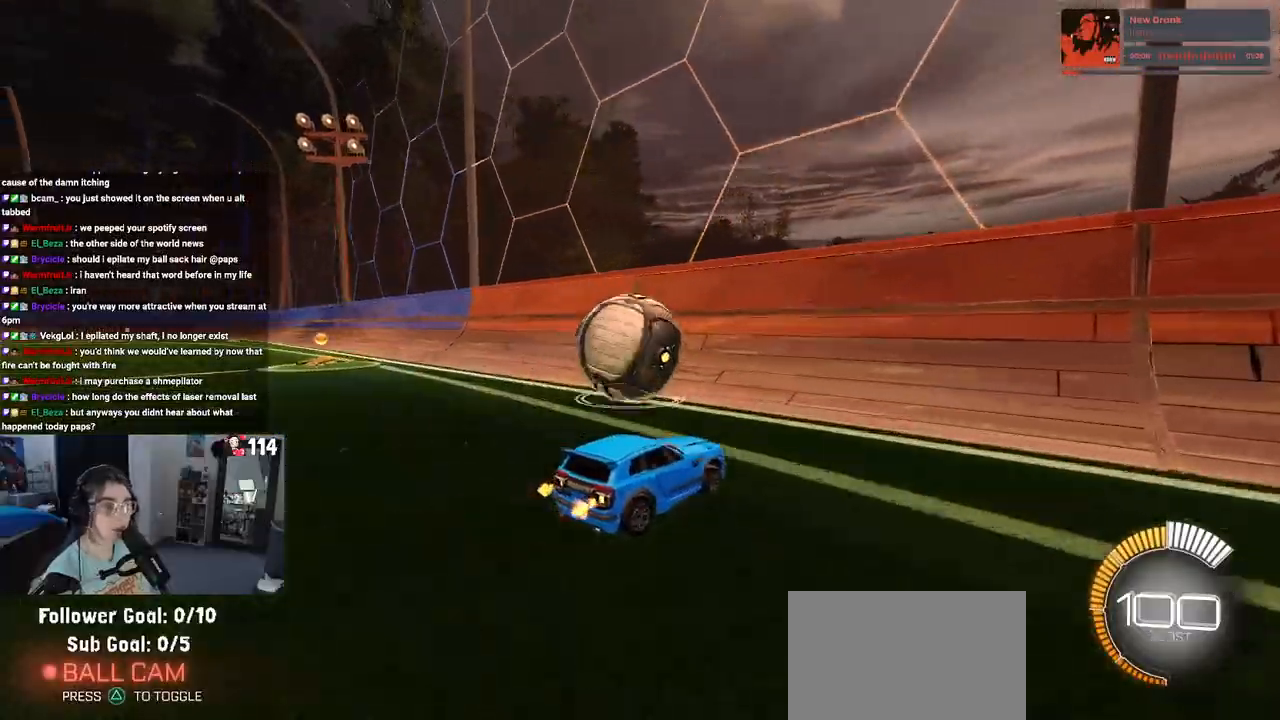
{"buttons": ["R2"], "left_stick": "center", "right_stick": "center", "events": [[167, "left_stick", "center"]]}
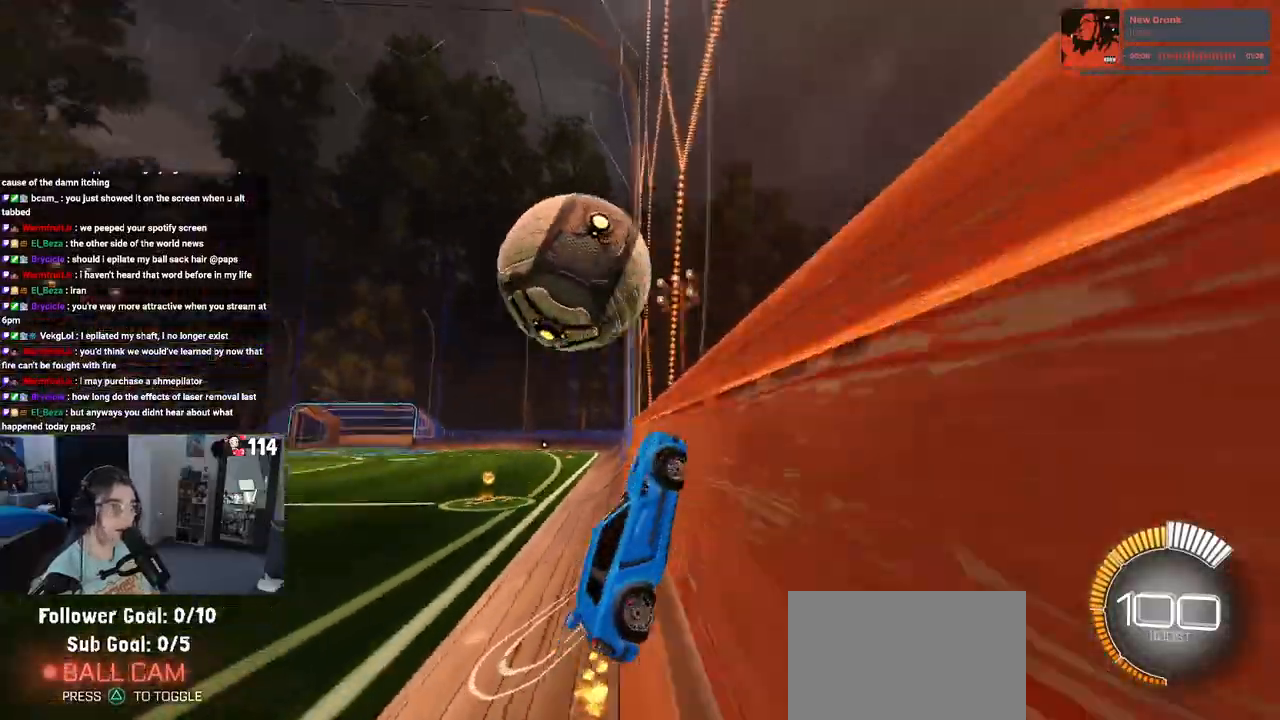
{"buttons": ["L1", "R2"], "left_stick": "center", "right_stick": "center", "events": [[17, "left_stick", "left"], [200, "CROSS", "down"], [233, "left_stick", "center"], [300, "L1", "down"], [300, "left_stick", "right"], [400, "CROSS", "up"], [450, "left_stick", "center"]]}
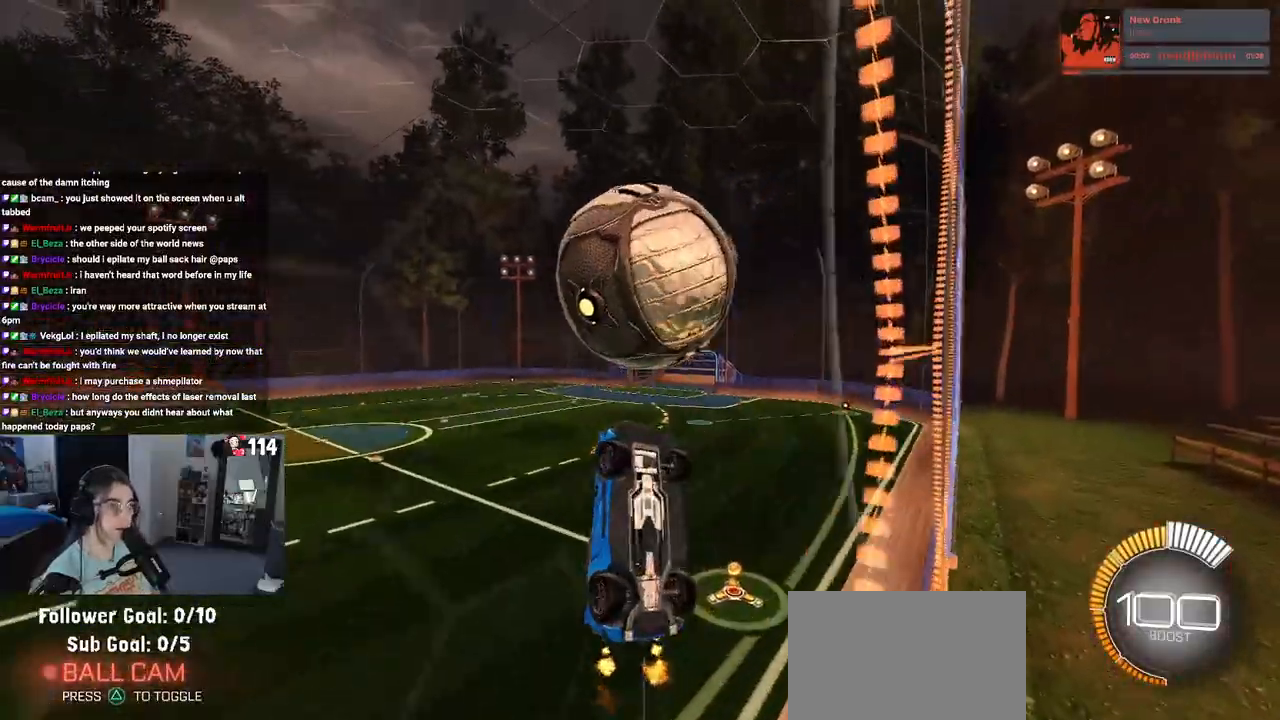
{"buttons": ["L1", "R1"], "left_stick": "center", "right_stick": "center", "events": [[33, "left_stick", "left"], [100, "R2", "up"], [150, "left_stick", "down-left"], [317, "left_stick", "down-right"], [433, "R1", "down"], [450, "left_stick", "center"]]}
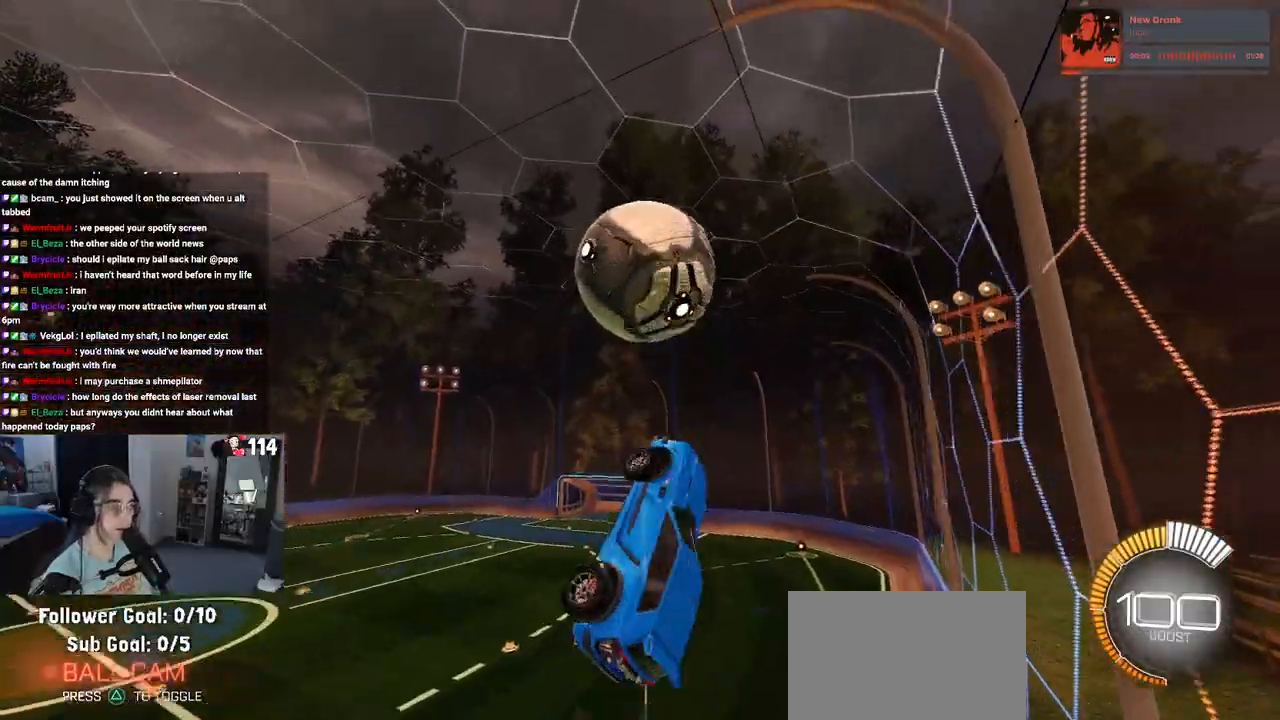
{"buttons": ["L1", "R1"], "left_stick": "down-left", "right_stick": "center", "events": [[33, "left_stick", "left"], [267, "left_stick", "down-left"]]}
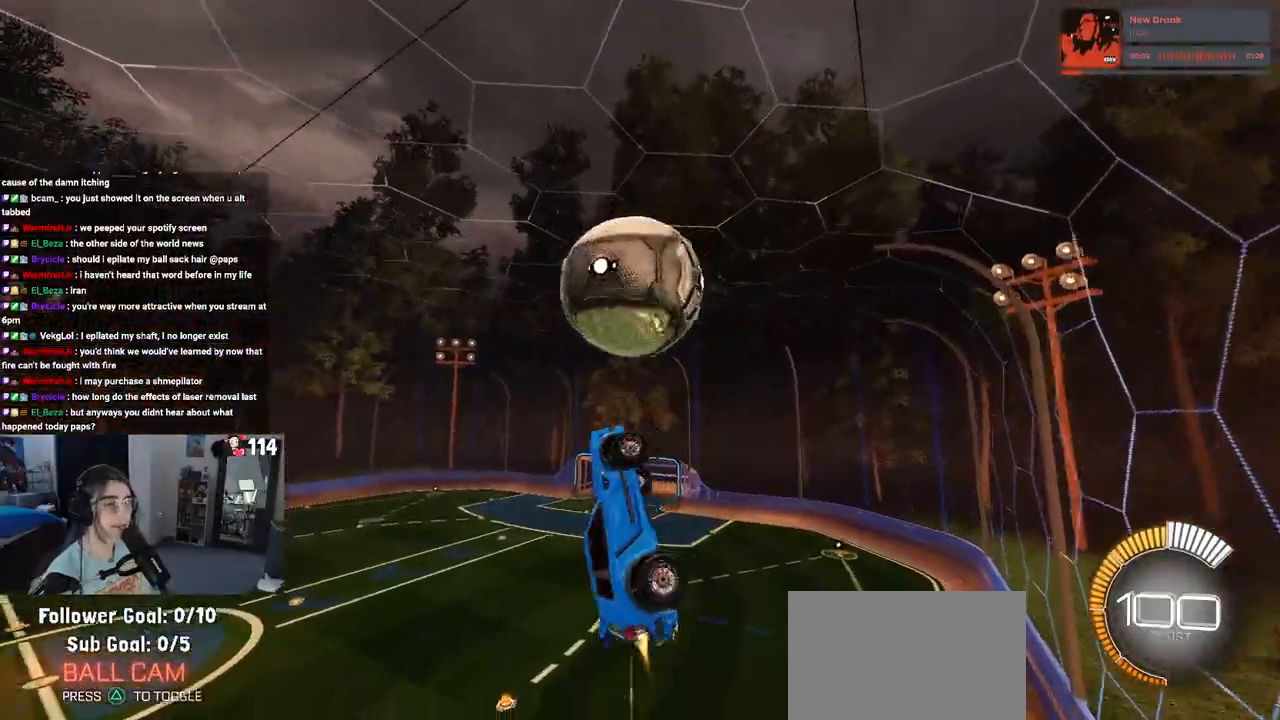
{"buttons": ["R1"], "left_stick": "center", "right_stick": "center", "events": [[33, "L1", "up"], [300, "left_stick", "left"], [417, "left_stick", "center"]]}
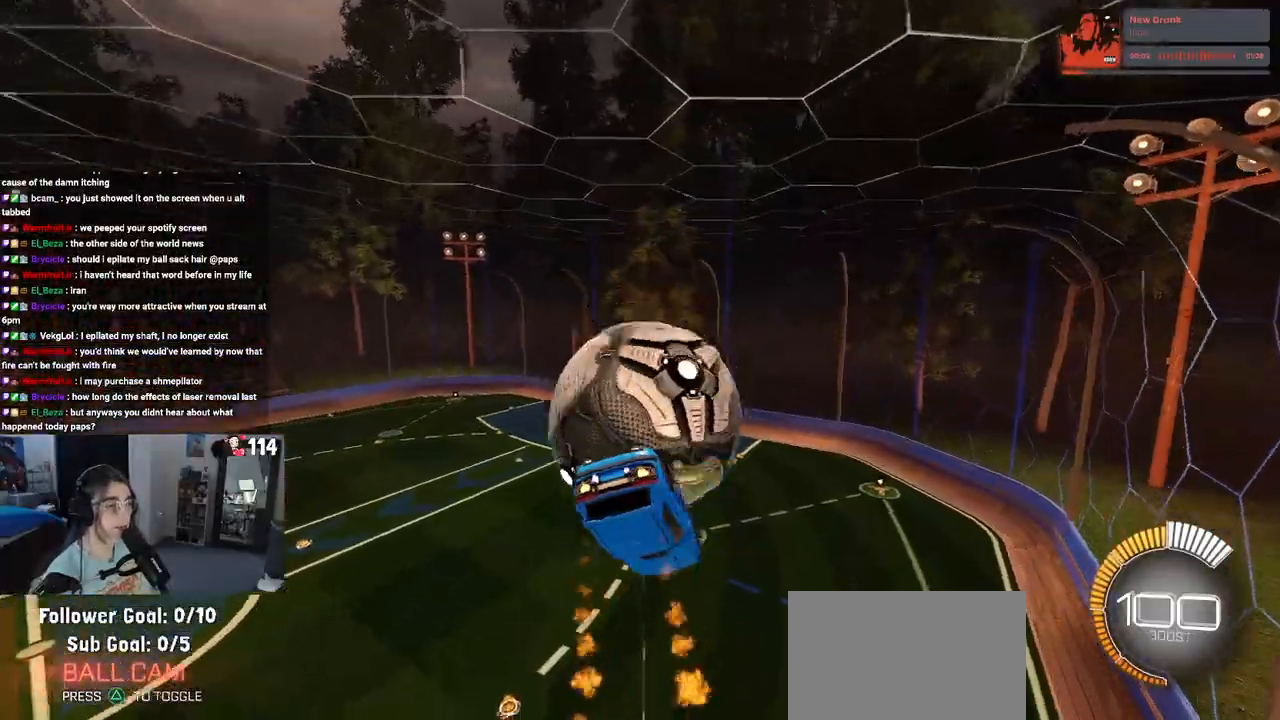
{"buttons": ["L1"], "left_stick": "up-left", "right_stick": "center", "events": [[33, "left_stick", "left"], [83, "L1", "down"], [100, "R1", "up"], [100, "left_stick", "up-left"]]}
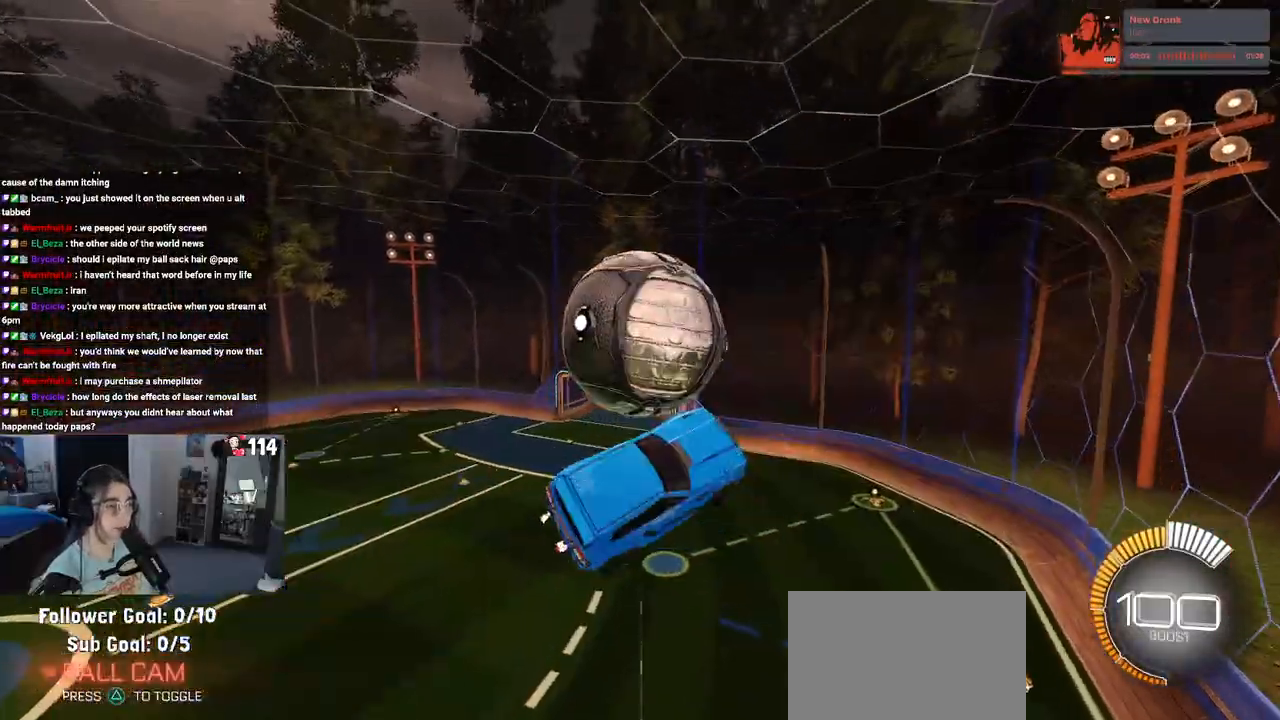
{"buttons": ["R1"], "left_stick": "up-left", "right_stick": "center", "events": [[50, "left_stick", "left"], [117, "R1", "down"], [200, "left_stick", "down-left"], [317, "left_stick", "center"], [400, "L1", "up"], [433, "left_stick", "up-left"]]}
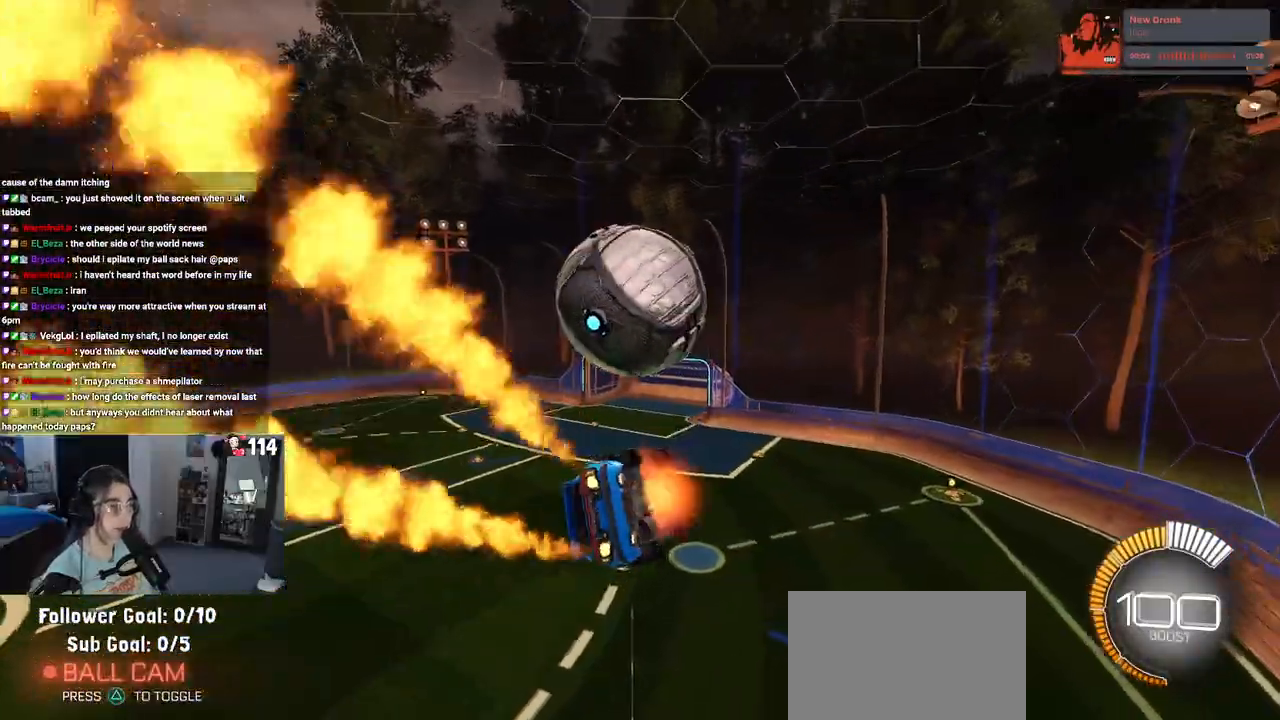
{"buttons": [], "left_stick": "center", "right_stick": "center", "events": [[33, "CROSS", "down"], [83, "left_stick", "down"], [117, "CROSS", "up"], [300, "R1", "up"], [400, "left_stick", "center"]]}
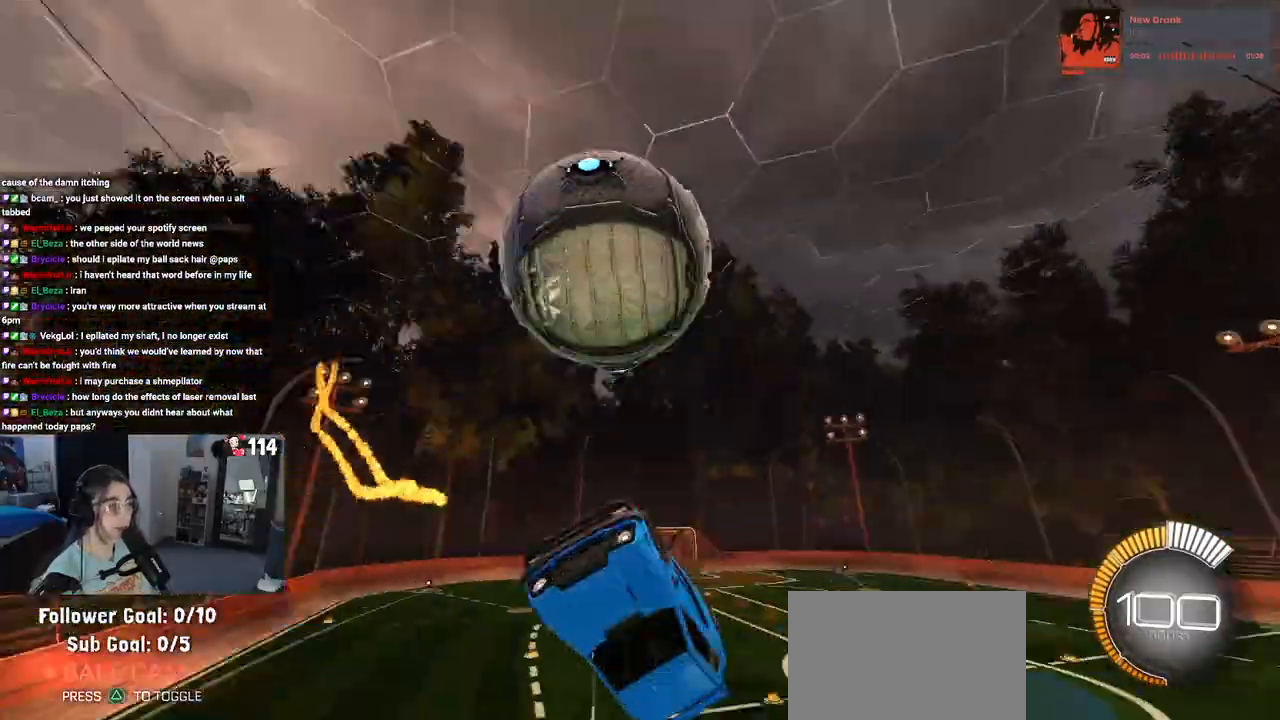
{"buttons": ["CROSS"], "left_stick": "down", "right_stick": "center", "events": [[317, "left_stick", "down"], [450, "CROSS", "down"]]}
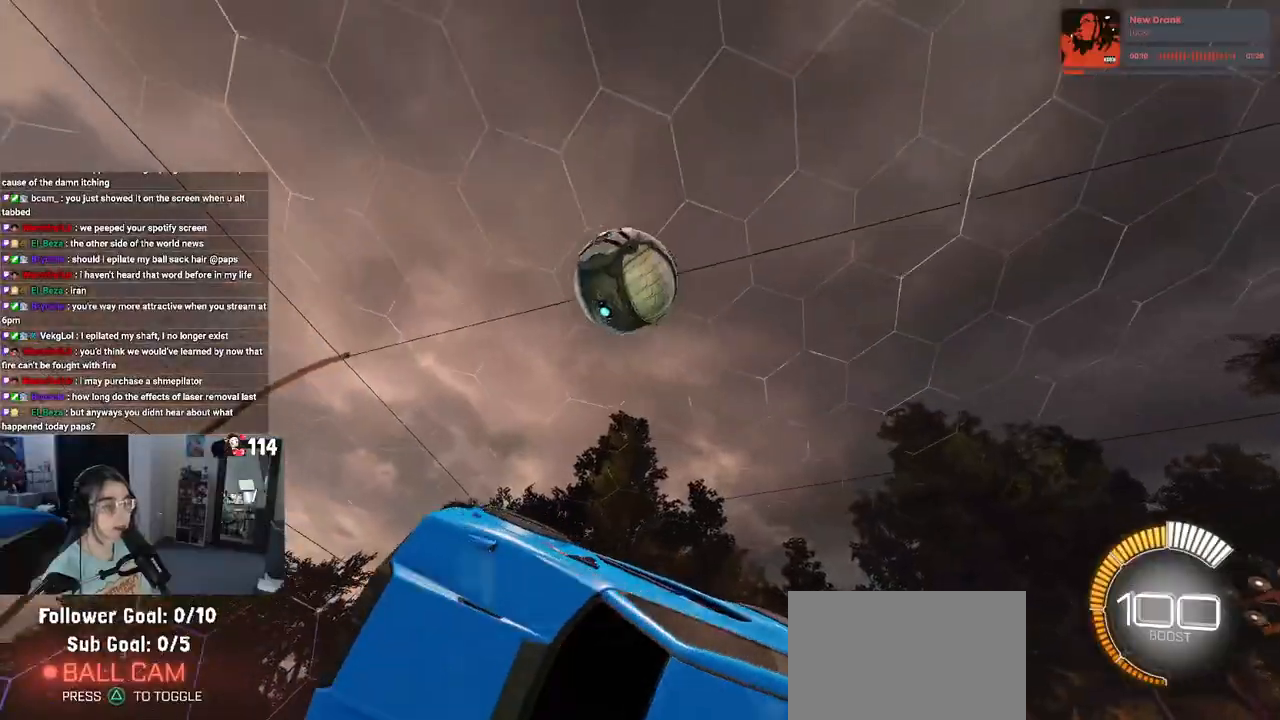
{"buttons": [], "left_stick": "up-left", "right_stick": "center", "events": [[17, "R2", "down"], [33, "CROSS", "up"], [100, "left_stick", "up"], [217, "R2", "up"], [483, "left_stick", "up-left"]]}
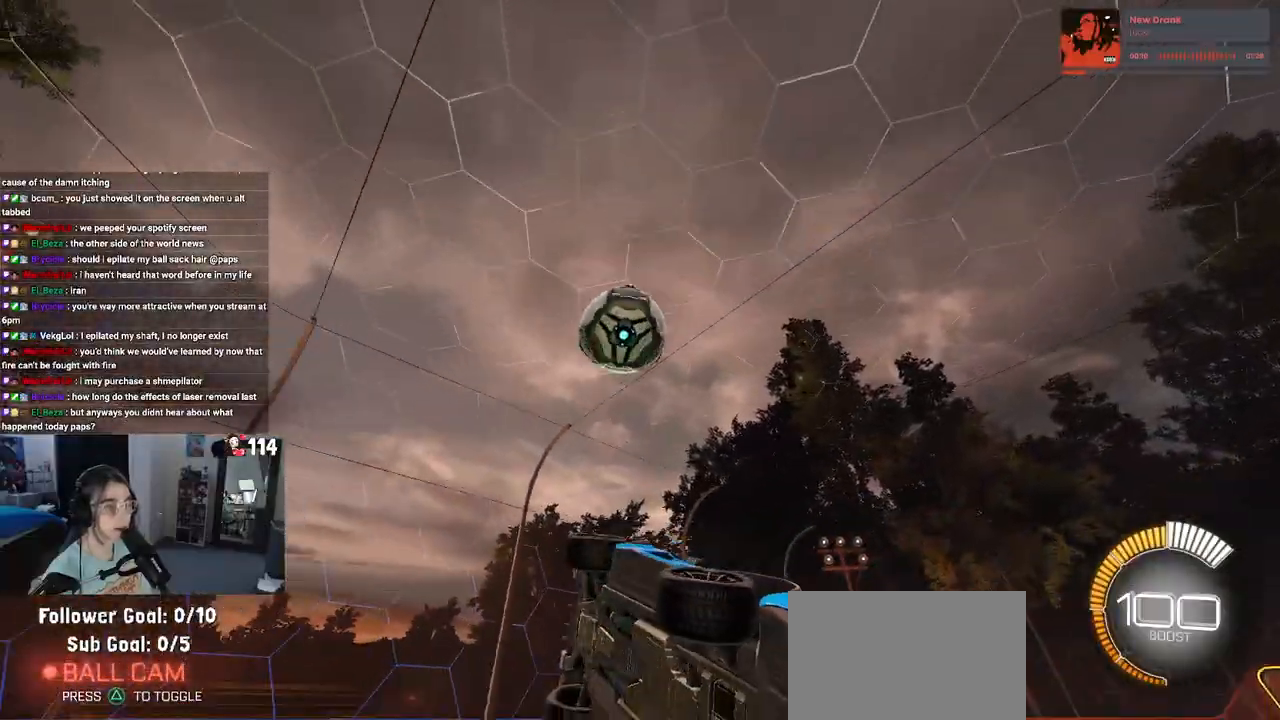
{"buttons": [], "left_stick": "center", "right_stick": "center", "events": [[167, "left_stick", "center"]]}
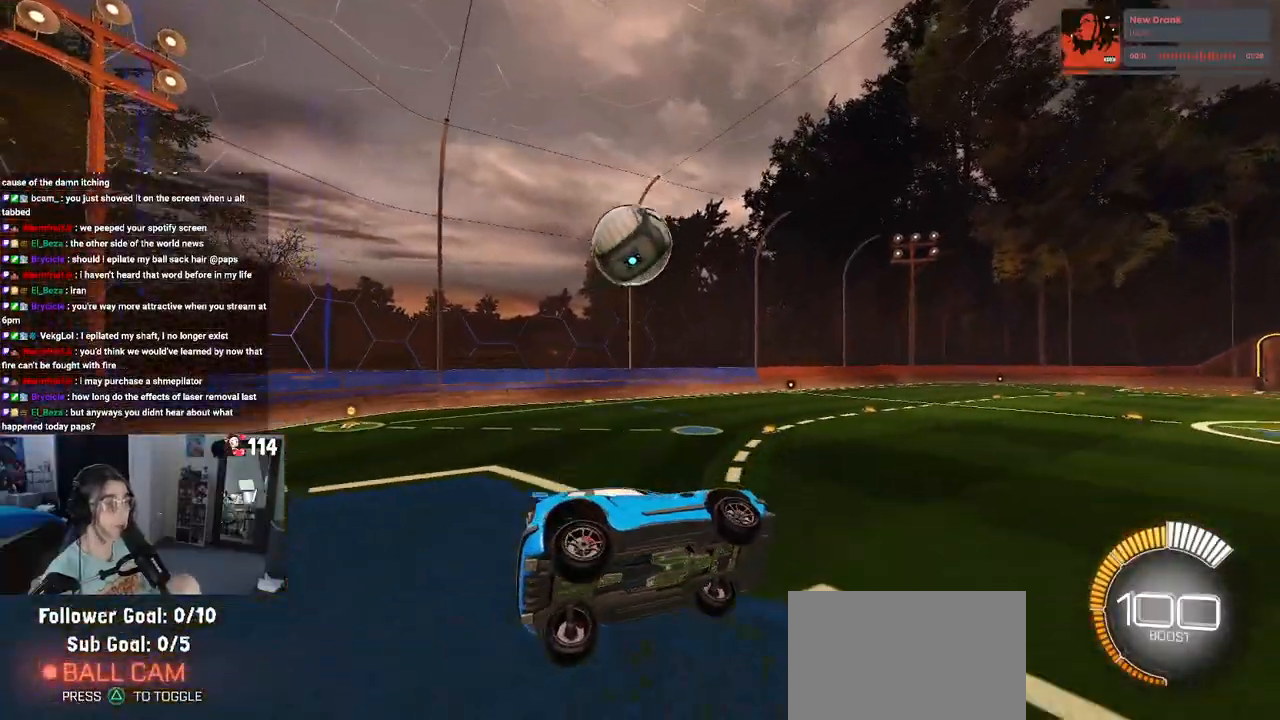
{"buttons": ["L2"], "left_stick": "left", "right_stick": "center", "events": [[183, "L2", "down"], [450, "left_stick", "left"]]}
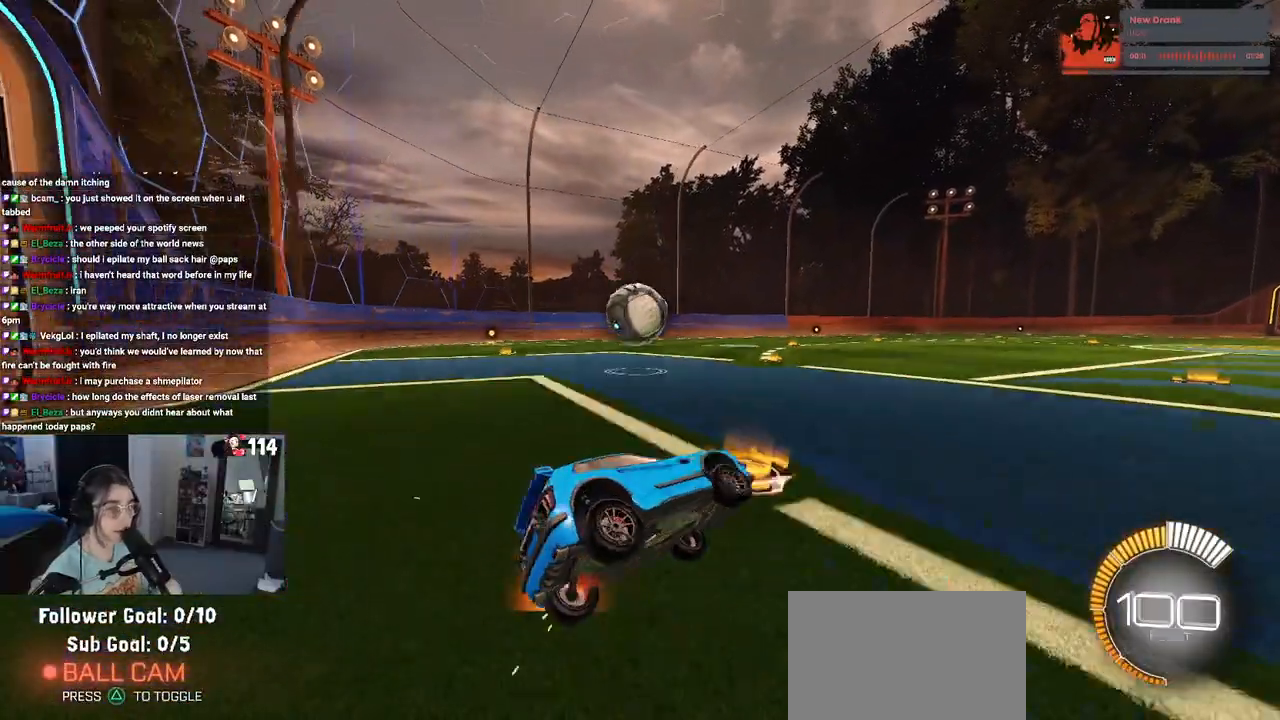
{"buttons": ["L2"], "left_stick": "center", "right_stick": "center", "events": [[500, "left_stick", "center"]]}